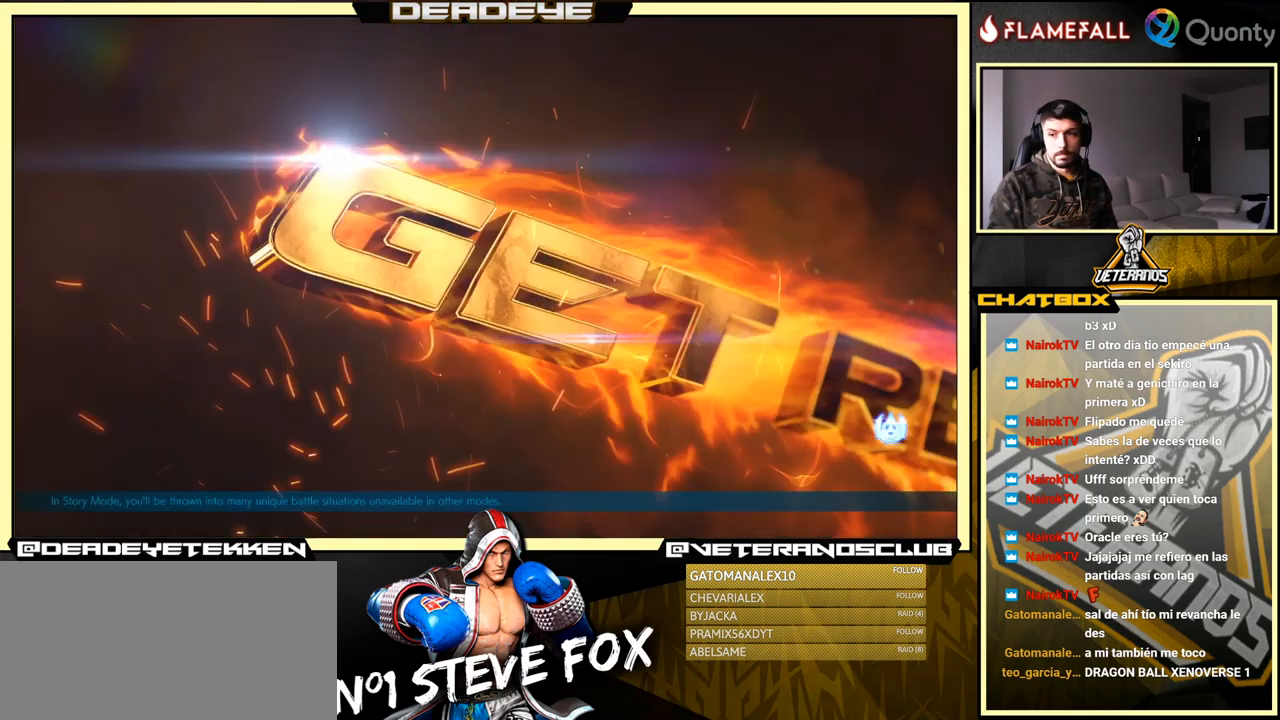
Gameplay with a controller (arcade stick); each line is a JSON object with the inputs held at the frame after it. "events" lists button and stick changes between this image and that frame as [ms after this image, input, new state], when the widget could be followed in between. Not read: L3 R3.
{"buttons": ["TRIANGLE"], "left_stick": "center", "events": [[134, "L1", "down"], [234, "R1", "down"], [250, "TRIANGLE", "down"], [300, "SQUARE", "down"], [484, "R1", "up"], [484, "SQUARE", "up"], [500, "L1", "up"]]}
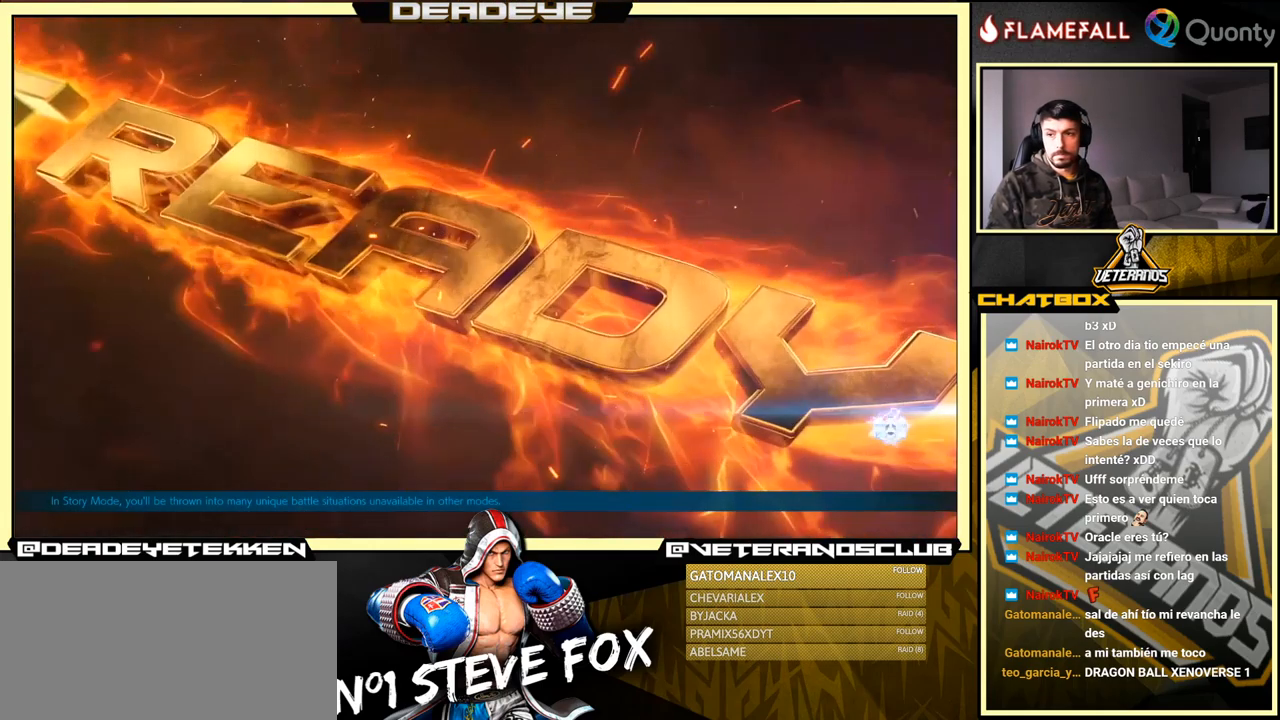
{"buttons": ["L1"], "left_stick": "center", "events": [[17, "TRIANGLE", "up"], [184, "L1", "down"], [250, "R1", "down"], [267, "R1", "up"], [267, "TRIANGLE", "down"], [284, "R1", "down"], [317, "SQUARE", "down"], [350, "R1", "up"], [384, "TRIANGLE", "up"], [484, "SQUARE", "up"]]}
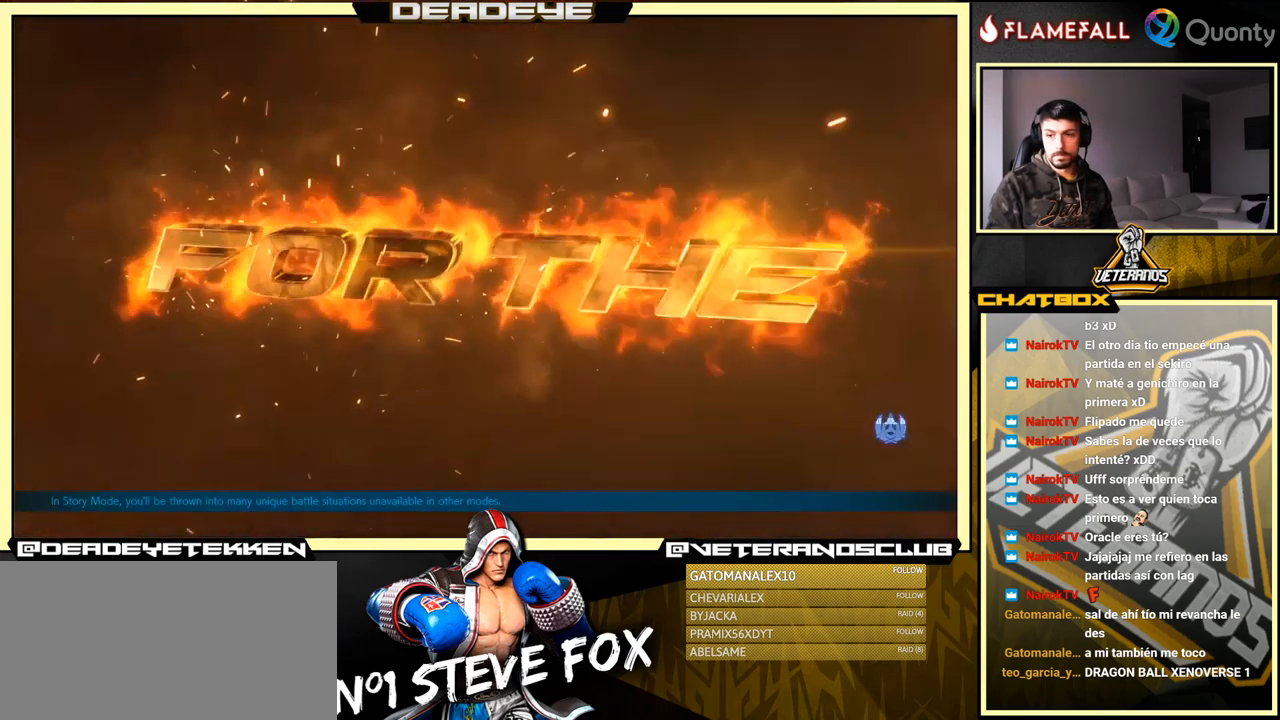
{"buttons": ["TRIANGLE", "L1", "R1"], "left_stick": "center", "events": [[50, "TRIANGLE", "down"], [84, "R1", "down"]]}
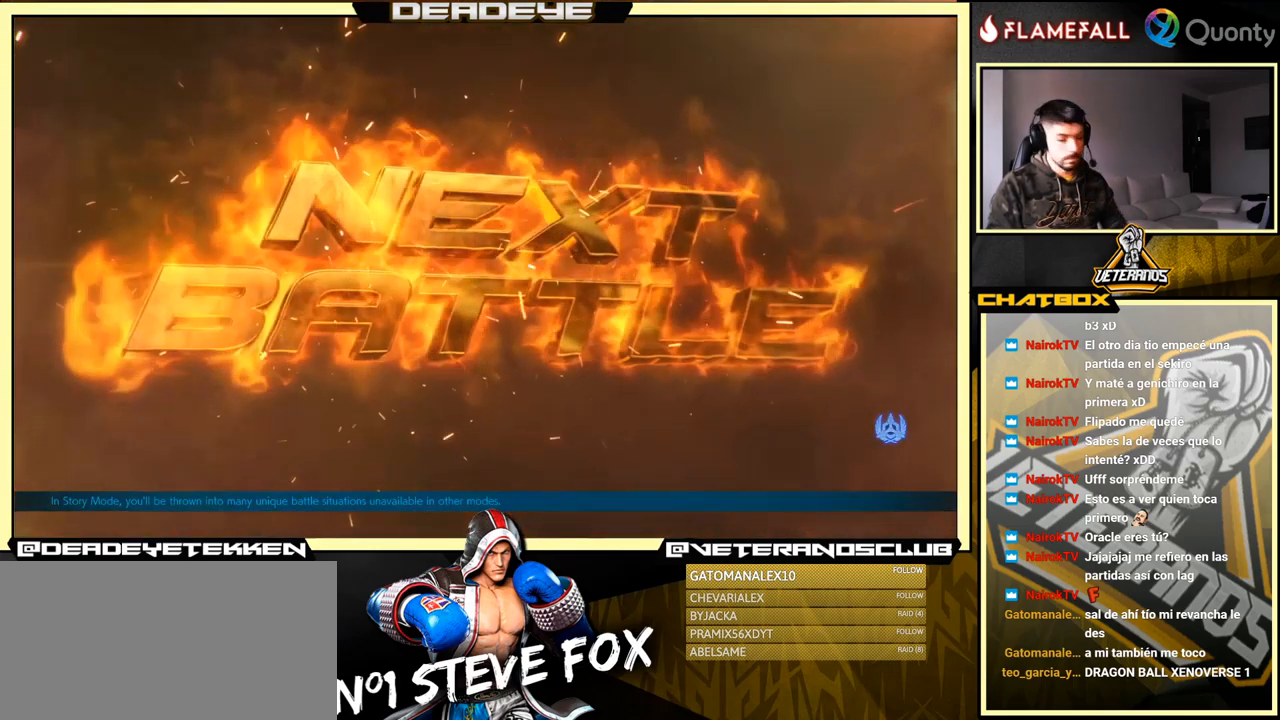
{"buttons": ["TRIANGLE", "L1", "R1"], "left_stick": "center", "events": []}
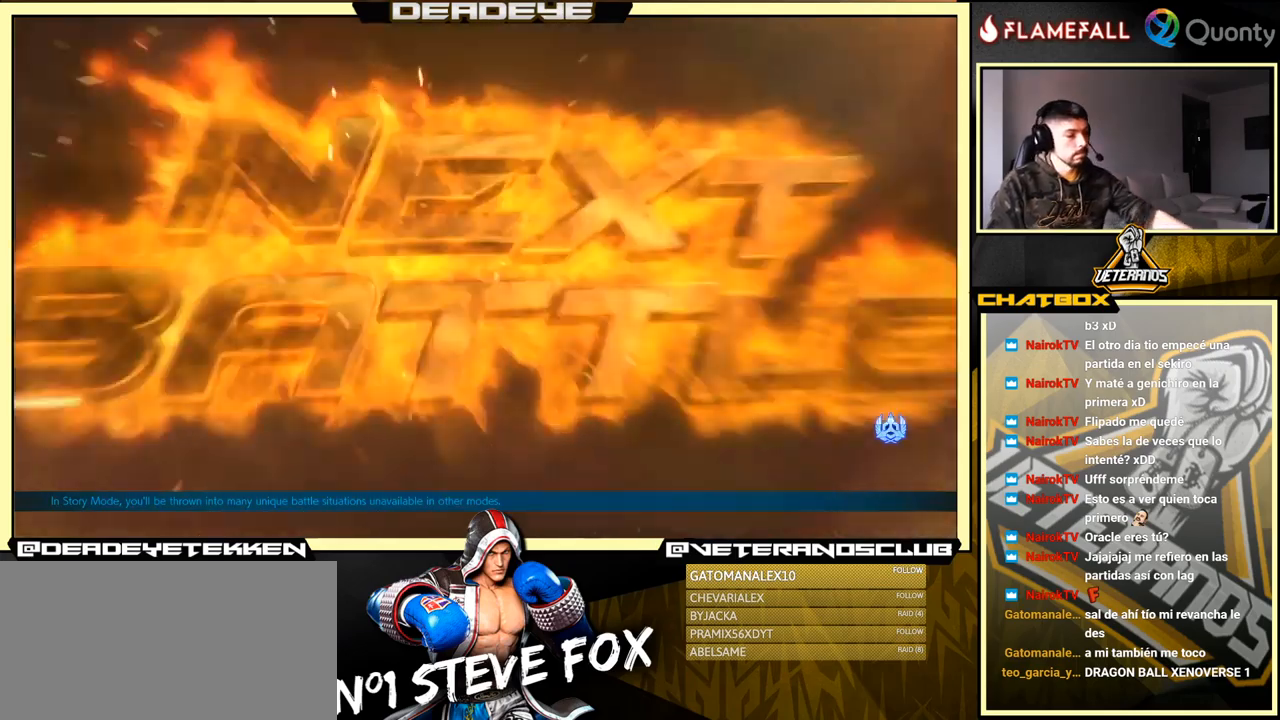
{"buttons": ["TRIANGLE", "L1", "R1"], "left_stick": "center", "events": []}
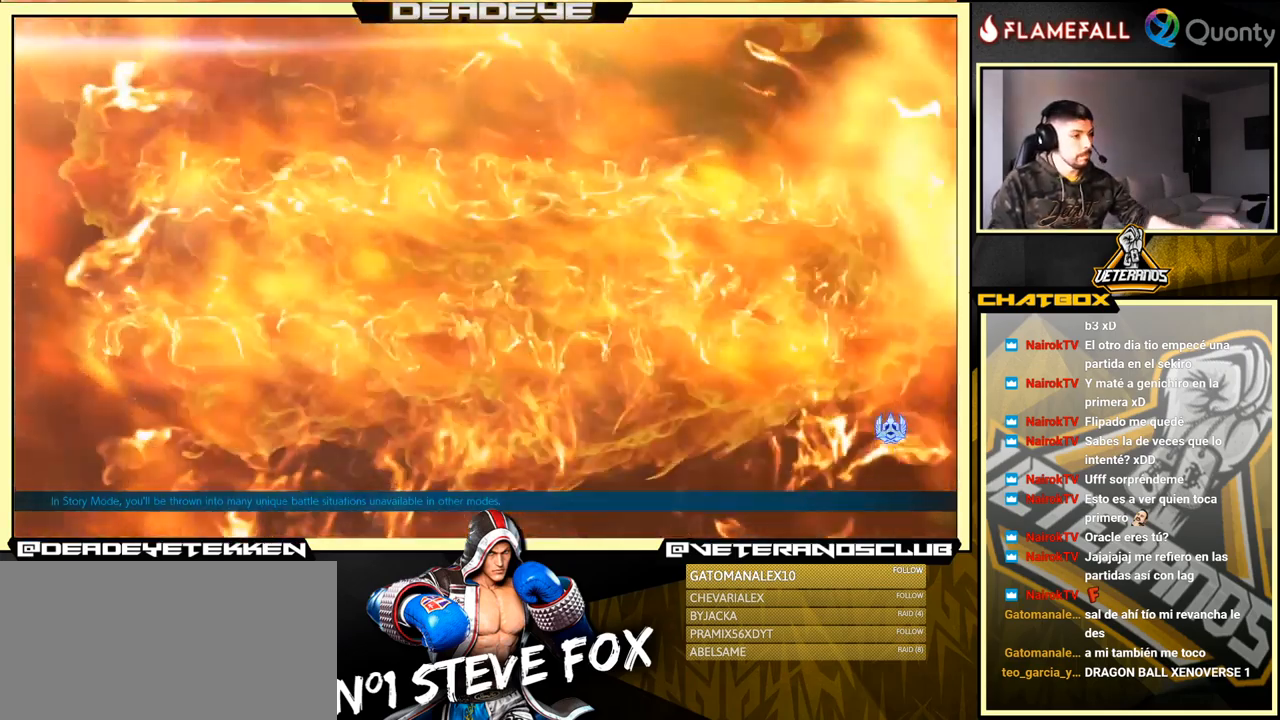
{"buttons": ["SQUARE", "TRIANGLE", "L1", "R1"], "left_stick": "center", "events": [[33, "SQUARE", "down"]]}
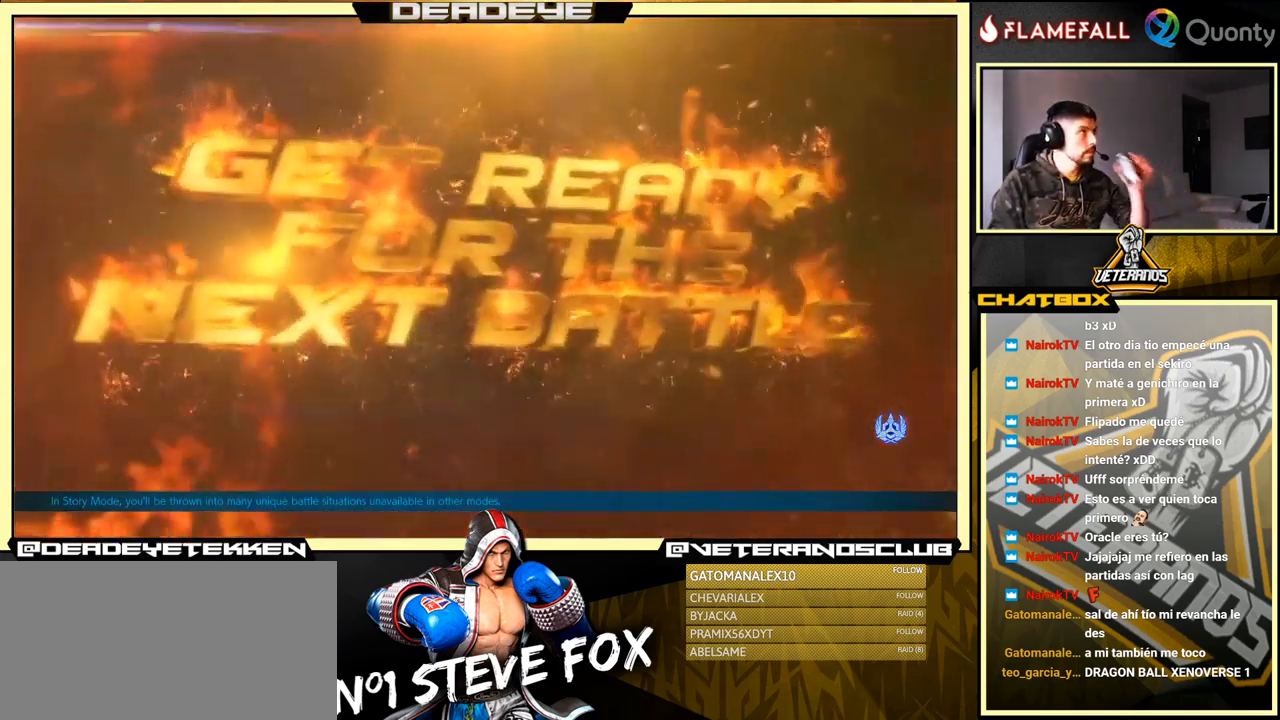
{"buttons": ["SQUARE", "TRIANGLE", "L1", "R1"], "left_stick": "center", "events": []}
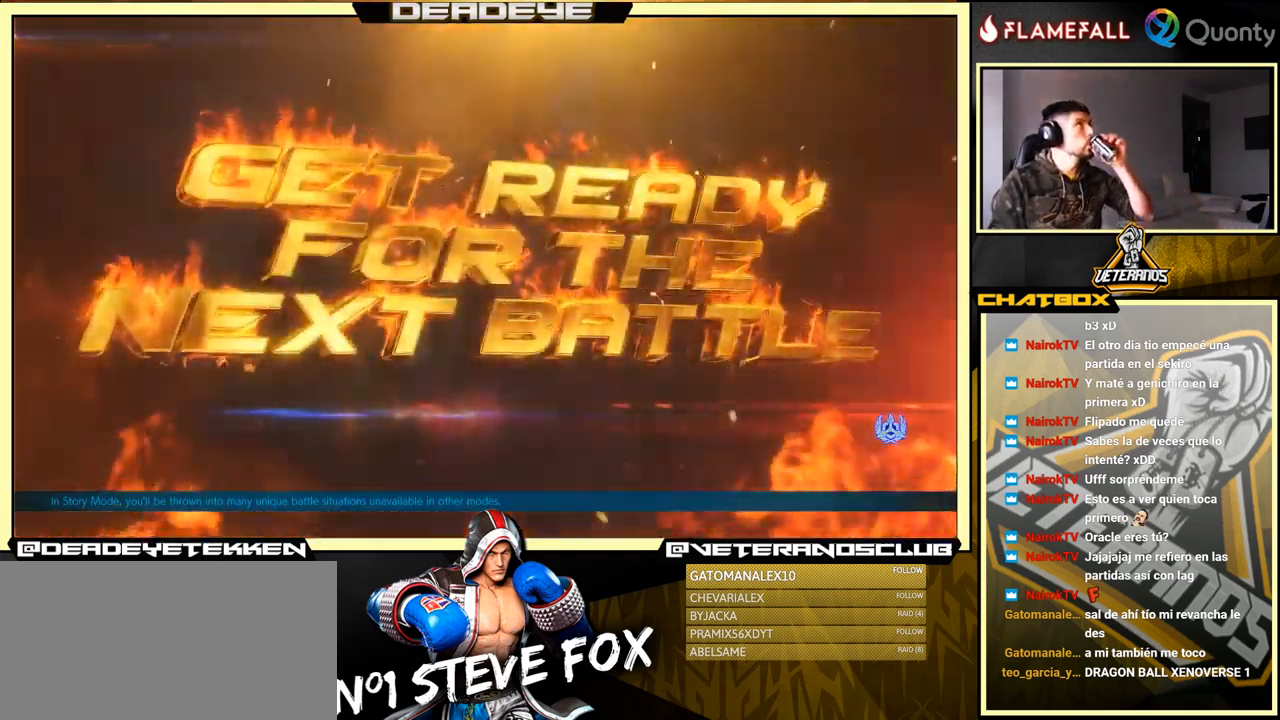
{"buttons": ["SQUARE", "TRIANGLE", "L1", "R1"], "left_stick": "center", "events": []}
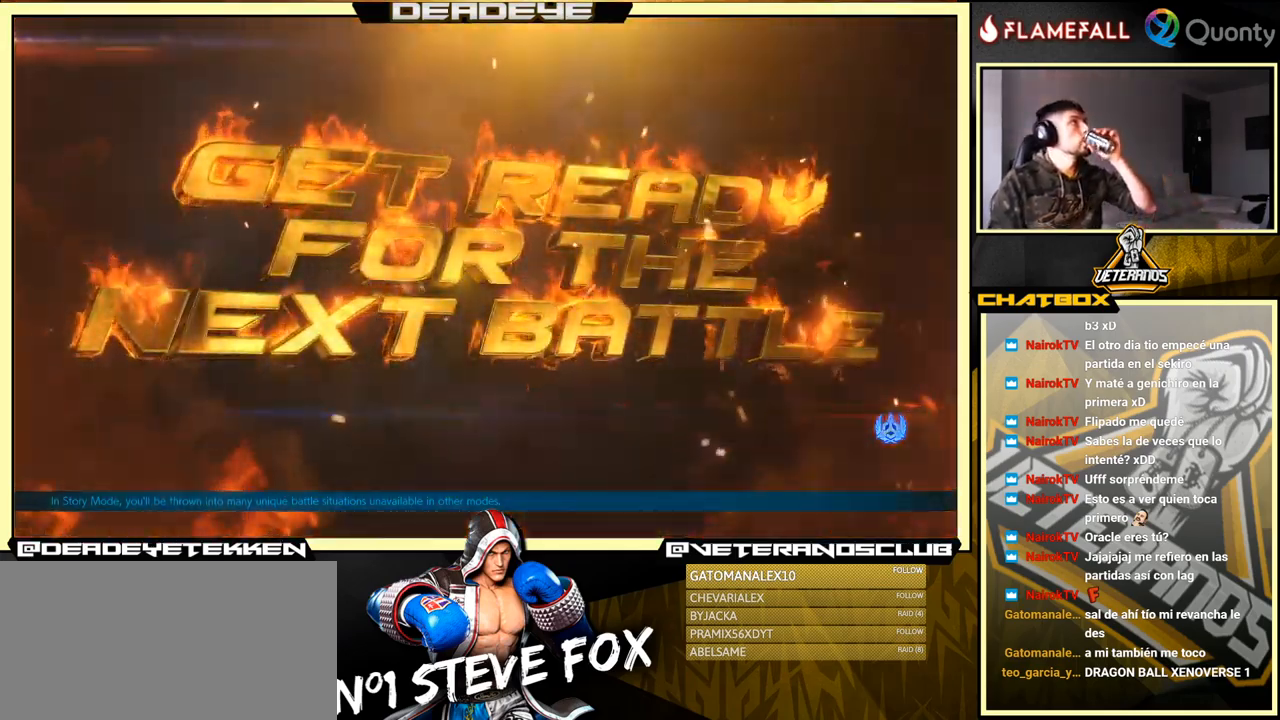
{"buttons": ["SQUARE", "TRIANGLE", "L1", "R1"], "left_stick": "center", "events": []}
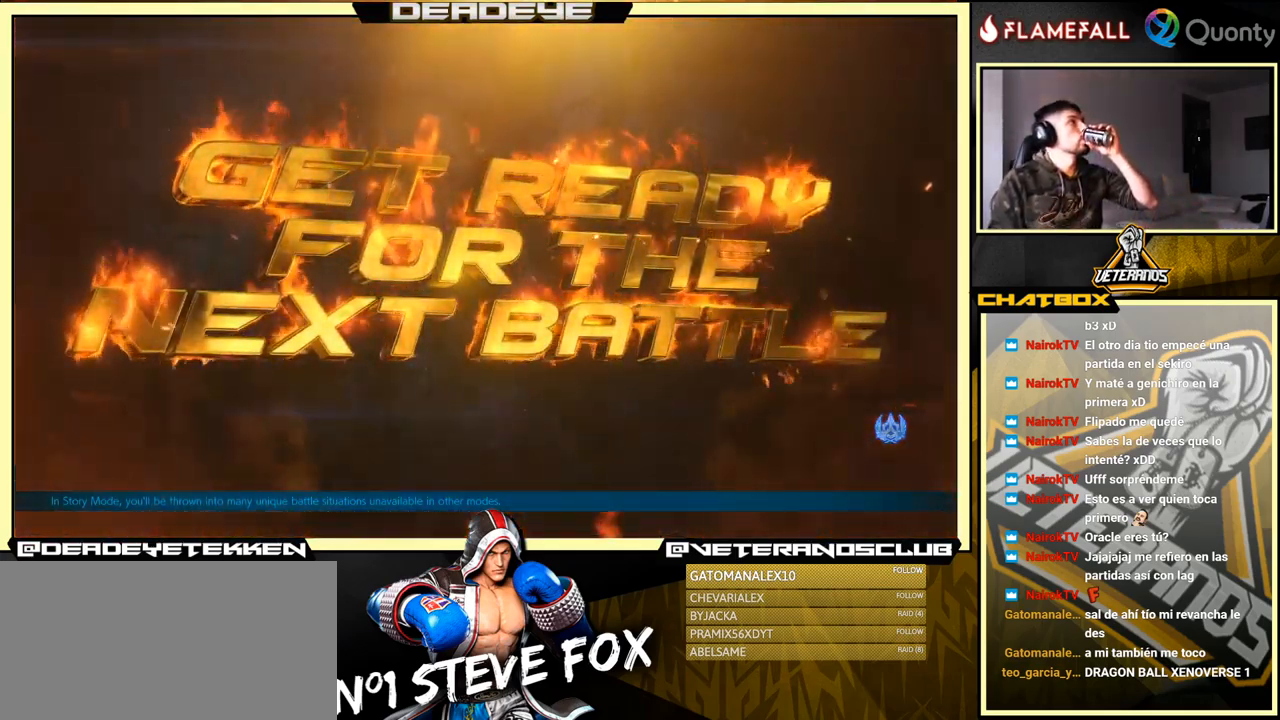
{"buttons": ["SQUARE", "TRIANGLE", "L1", "R1"], "left_stick": "center", "events": []}
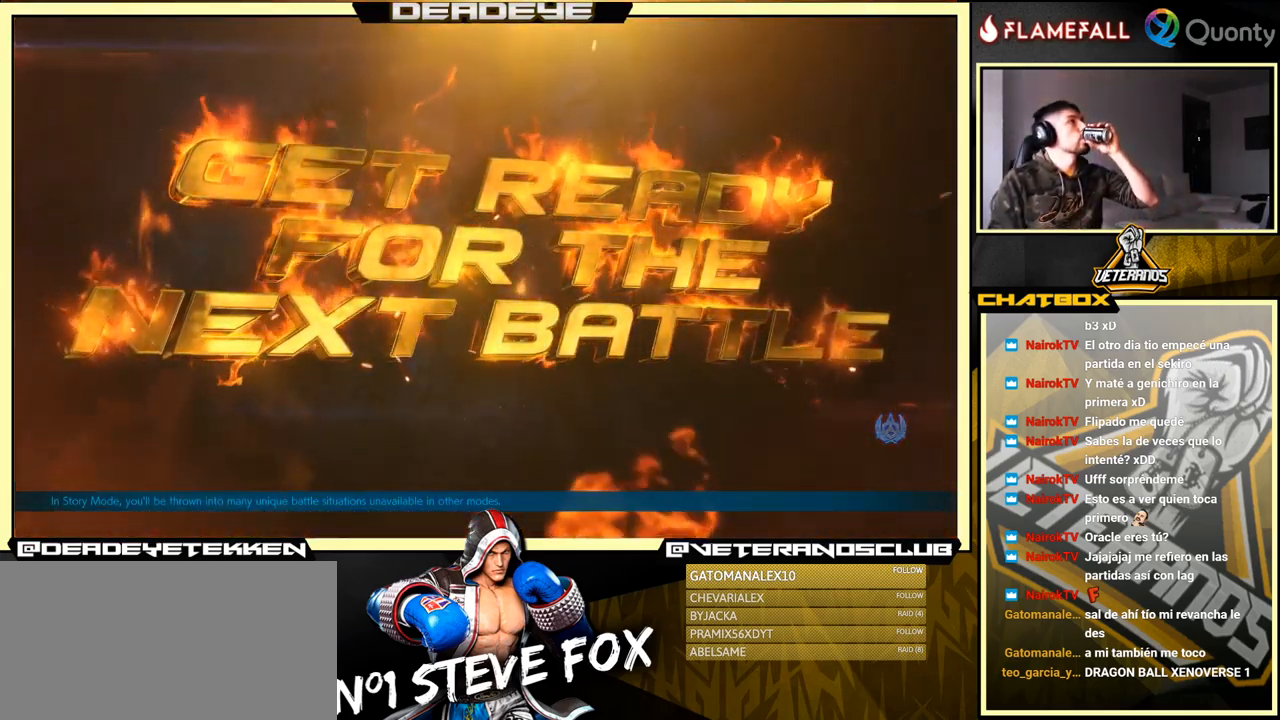
{"buttons": ["SQUARE", "TRIANGLE", "L1", "R1"], "left_stick": "center", "events": []}
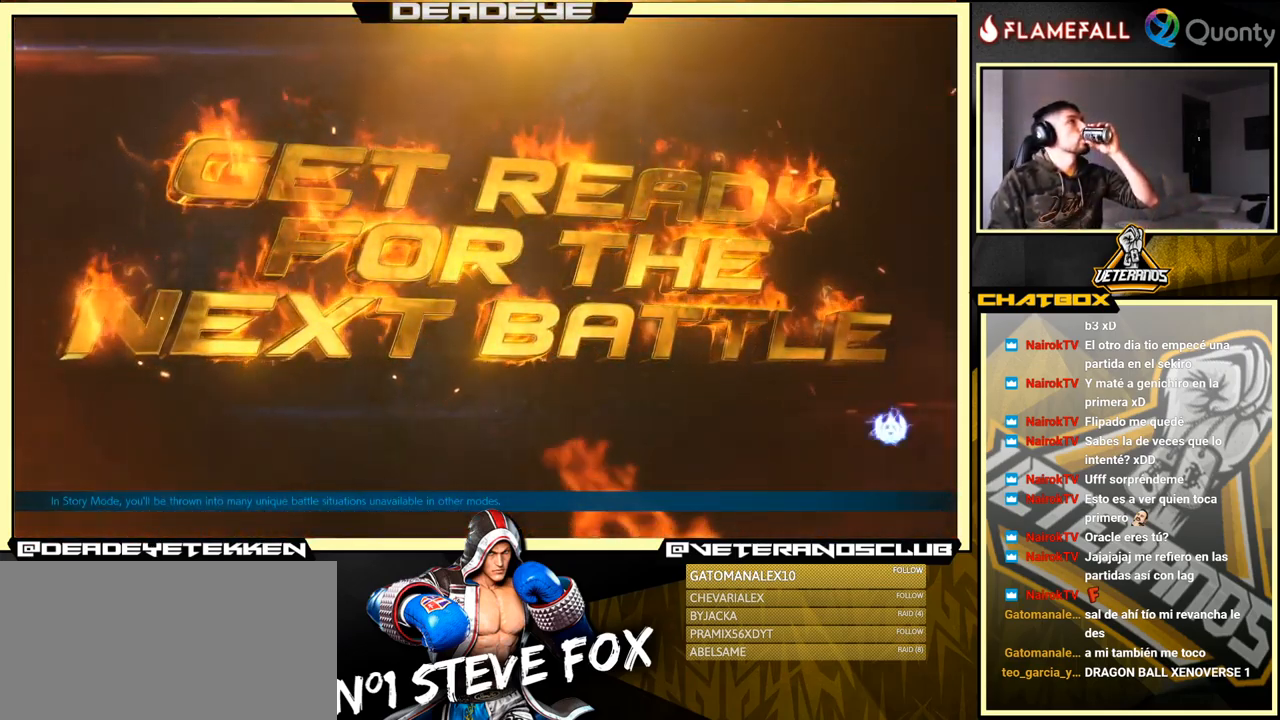
{"buttons": ["SQUARE", "TRIANGLE", "L1", "R1"], "left_stick": "center", "events": []}
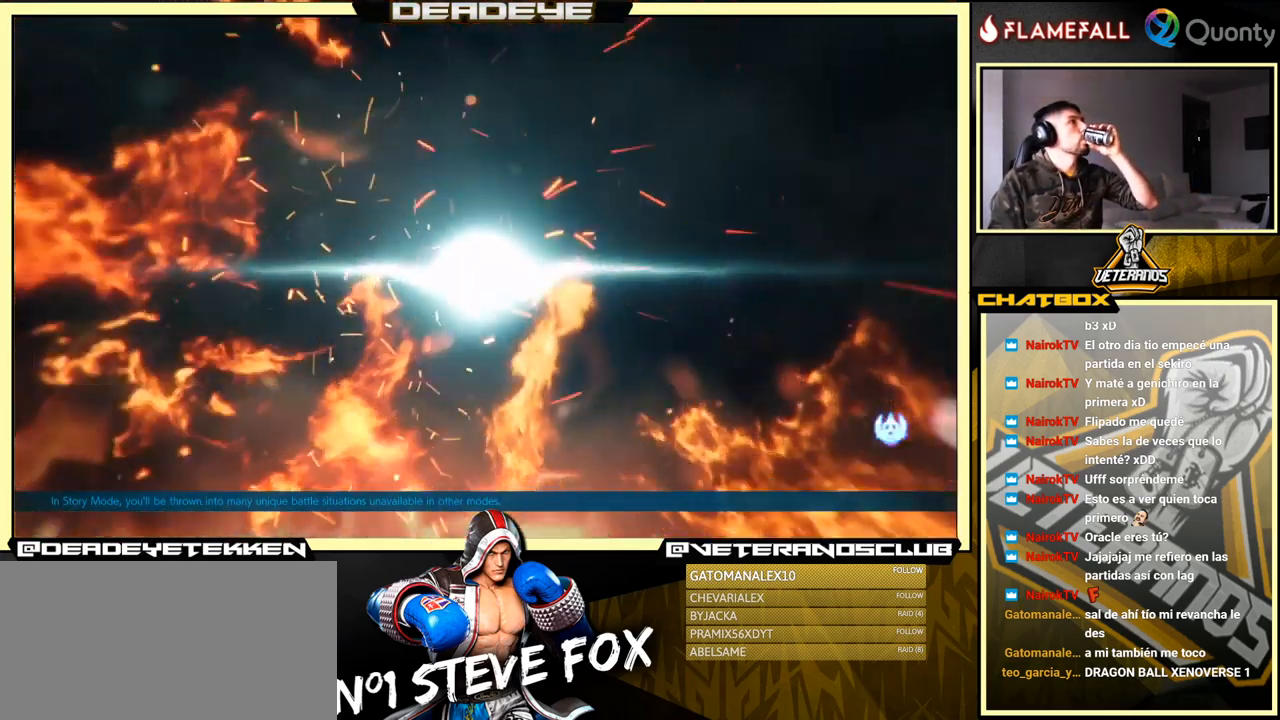
{"buttons": ["SQUARE", "TRIANGLE", "L1", "R1"], "left_stick": "center", "events": []}
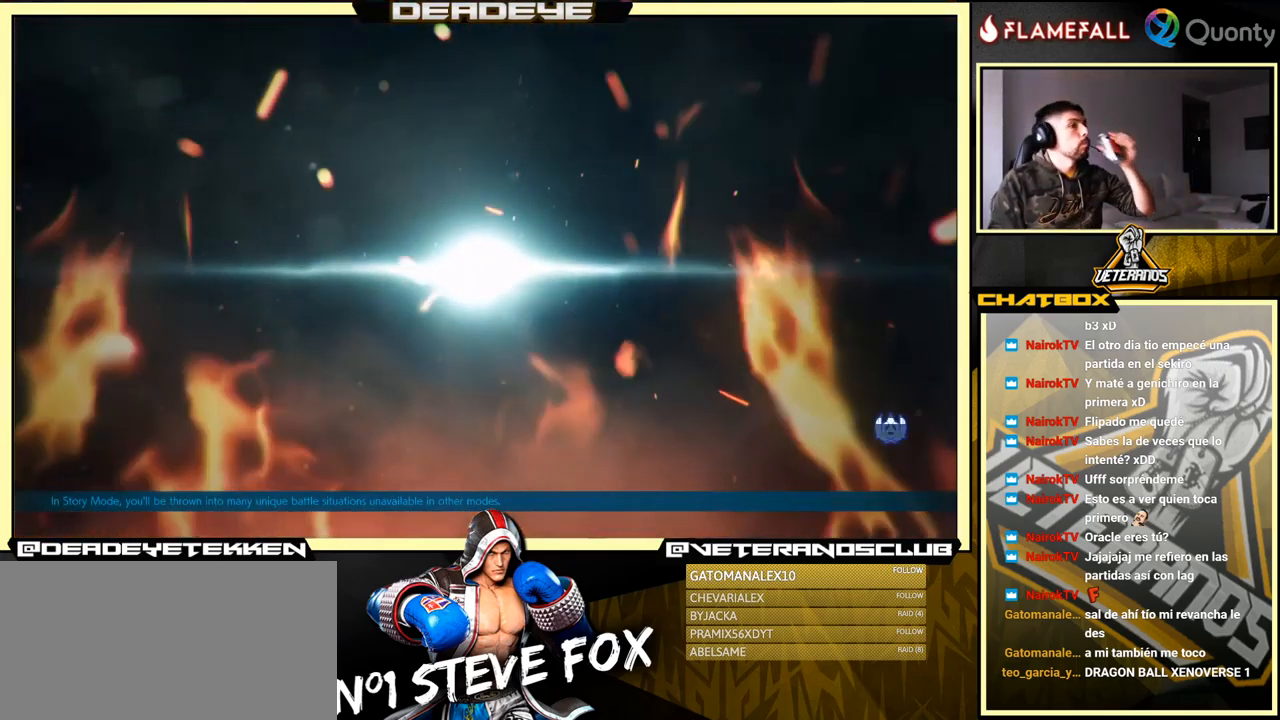
{"buttons": ["SQUARE", "TRIANGLE", "L1", "R1"], "left_stick": "center", "events": []}
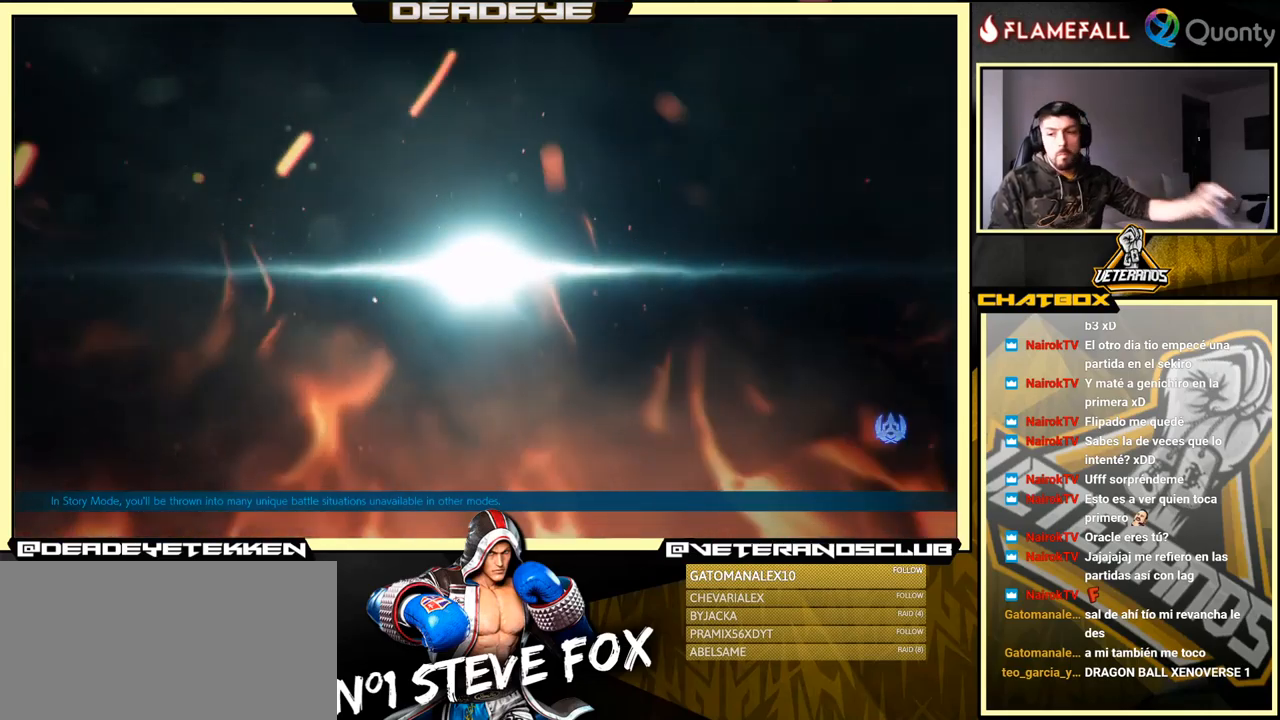
{"buttons": ["SQUARE", "TRIANGLE", "L1", "R1"], "left_stick": "center", "events": []}
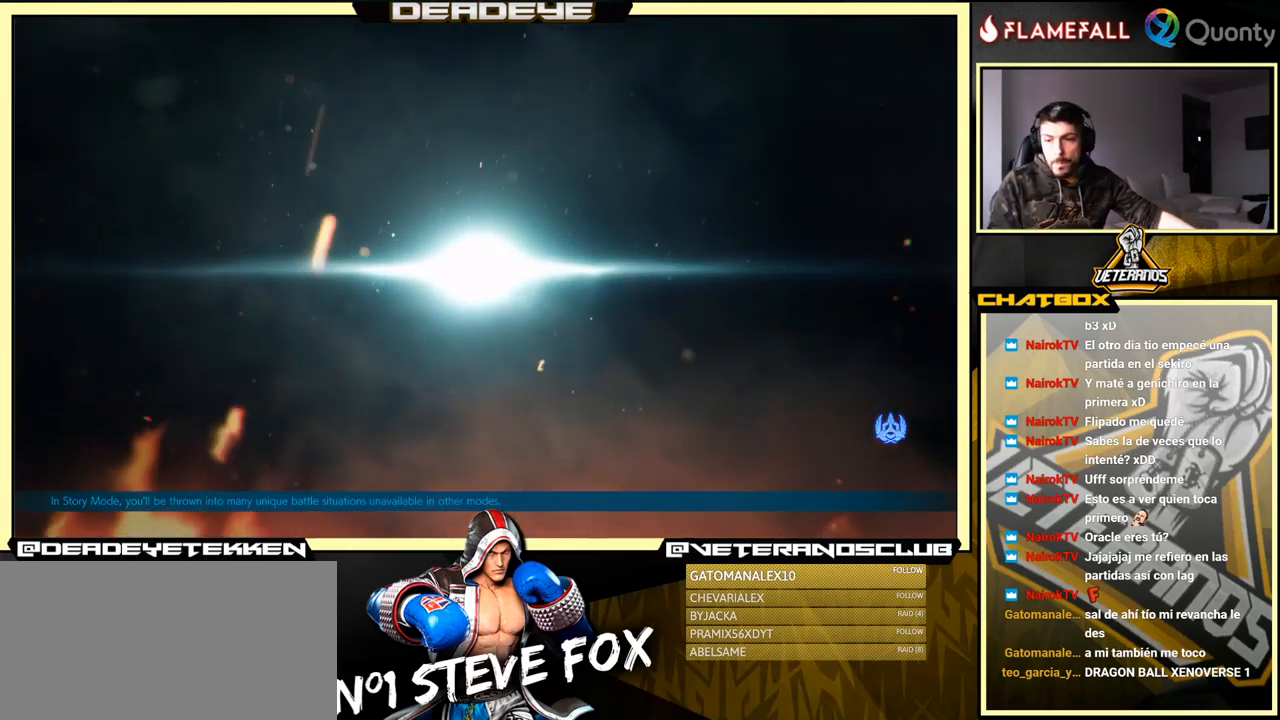
{"buttons": ["CROSS", "SQUARE", "TRIANGLE", "L1", "R1"], "left_stick": "center", "events": [[500, "CROSS", "down"]]}
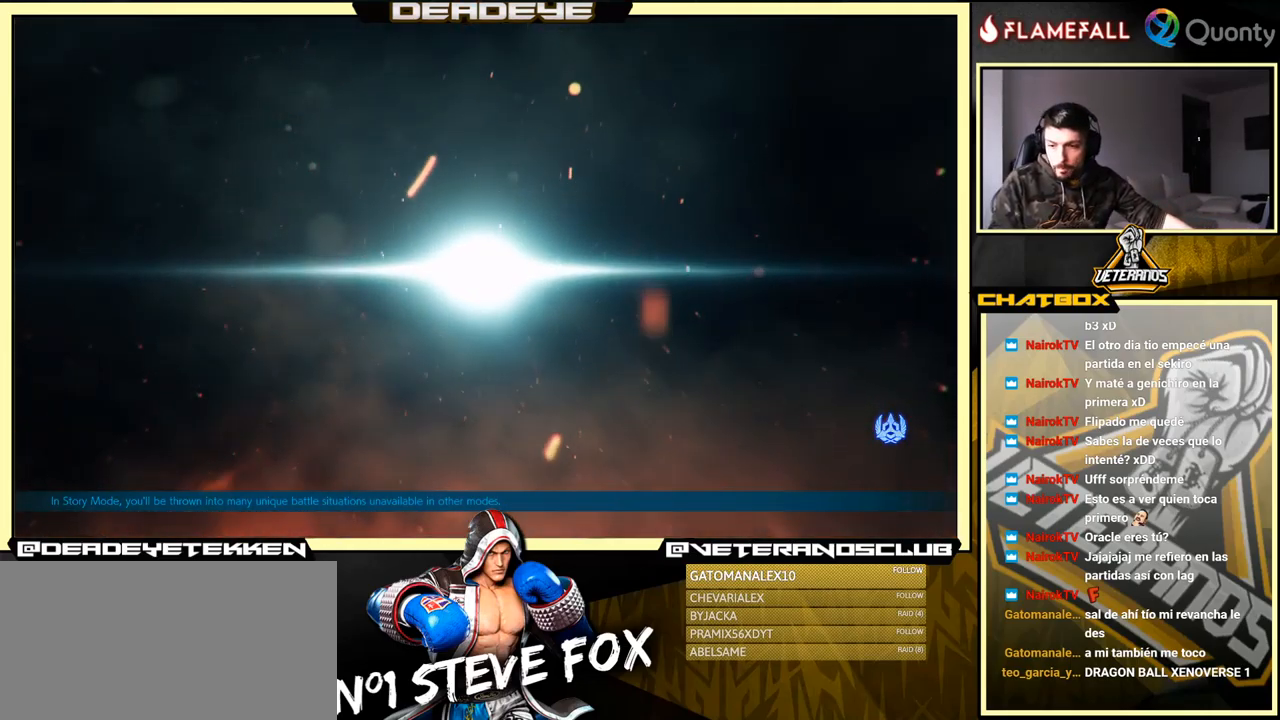
{"buttons": [], "left_stick": "center", "events": [[33, "SQUARE", "up"], [50, "SQUARE", "down"], [67, "SQUARE", "up"], [183, "L1", "up"], [183, "R1", "up"], [200, "CROSS", "up"], [200, "TRIANGLE", "up"], [233, "SQUARE", "down"], [467, "SQUARE", "up"]]}
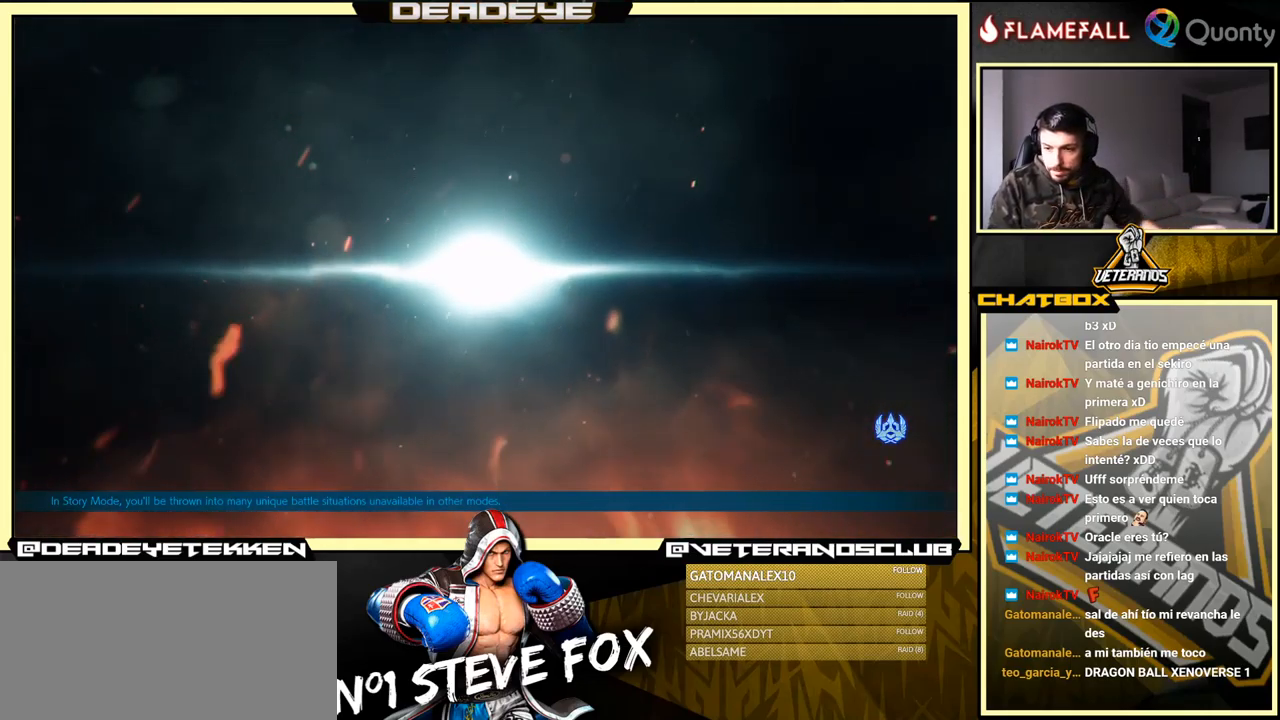
{"buttons": [], "left_stick": "center", "events": [[133, "CROSS", "down"], [317, "CROSS", "up"]]}
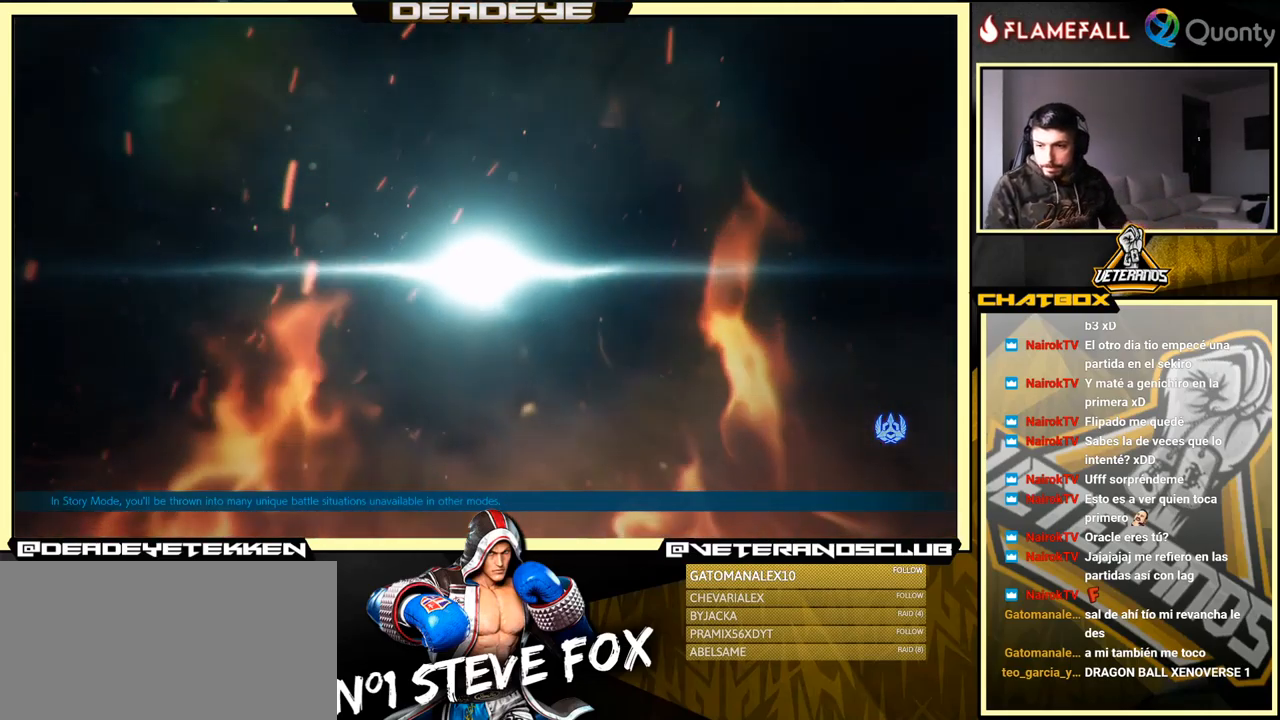
{"buttons": [], "left_stick": "center", "events": []}
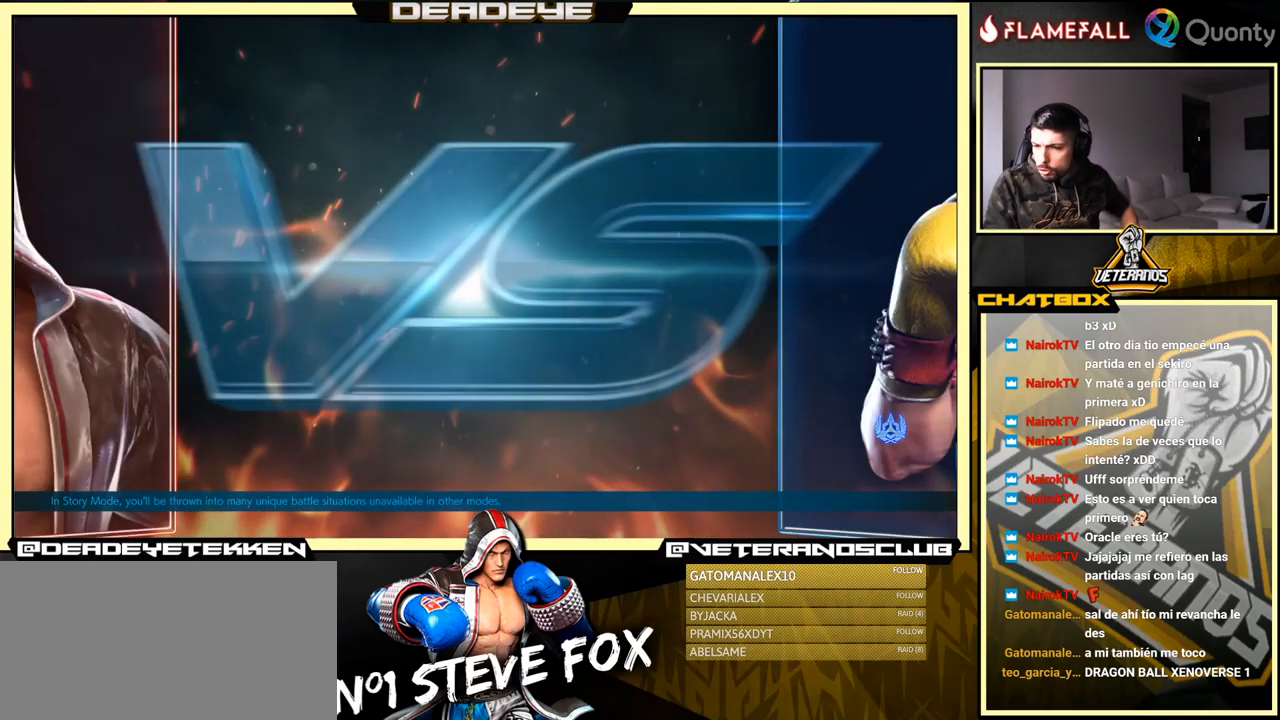
{"buttons": [], "left_stick": "center", "events": []}
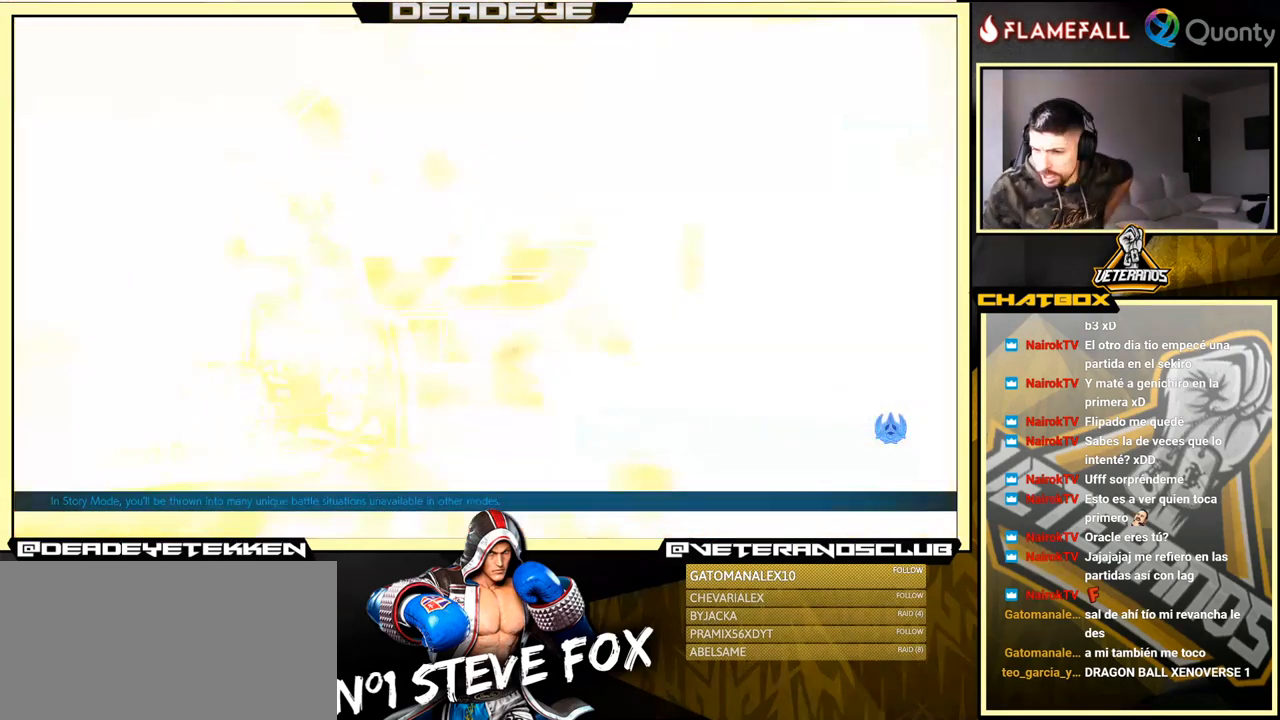
{"buttons": [], "left_stick": "center", "events": []}
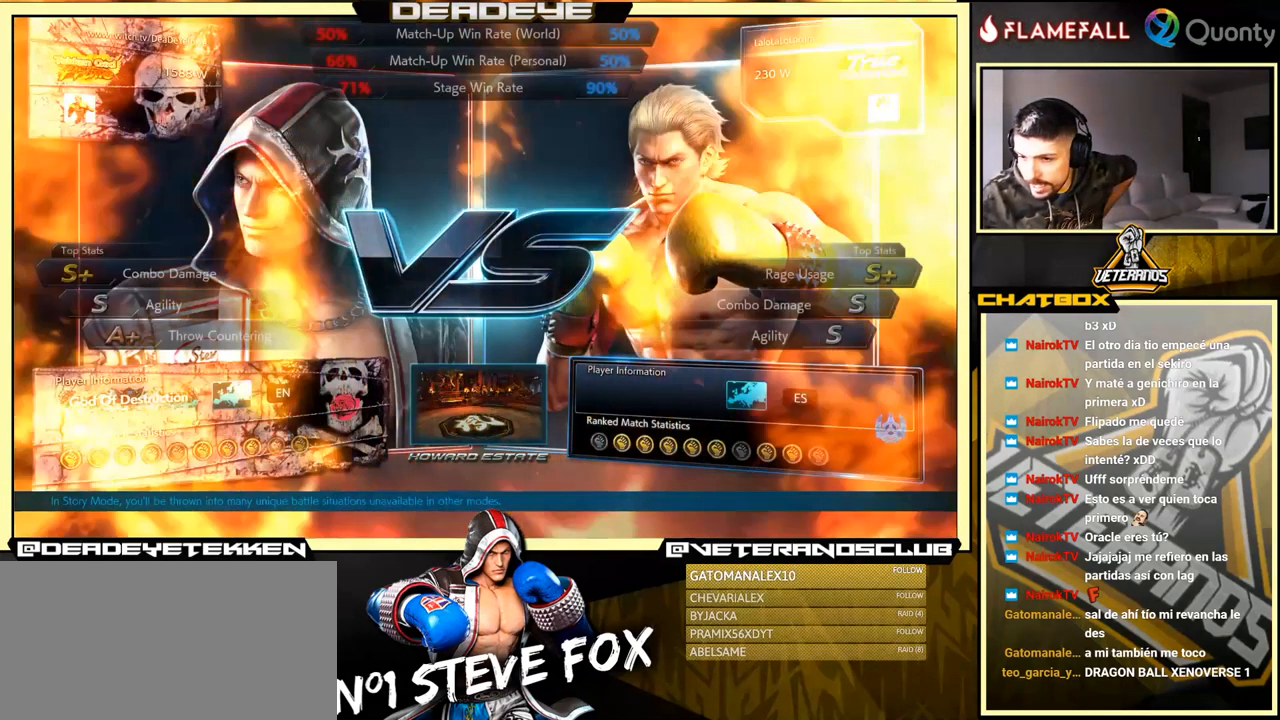
{"buttons": [], "left_stick": "center", "events": []}
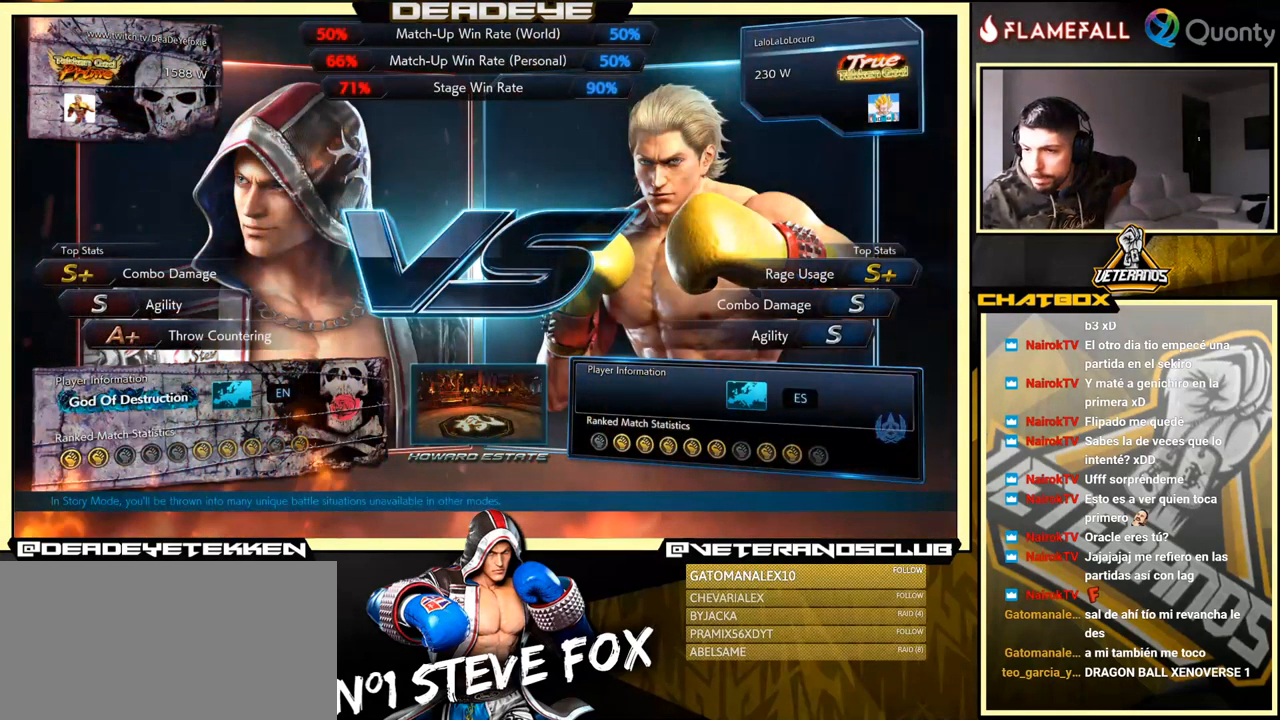
{"buttons": ["CROSS"], "left_stick": "center", "events": [[350, "CROSS", "down"], [417, "CROSS", "up"], [433, "CROSS", "down"]]}
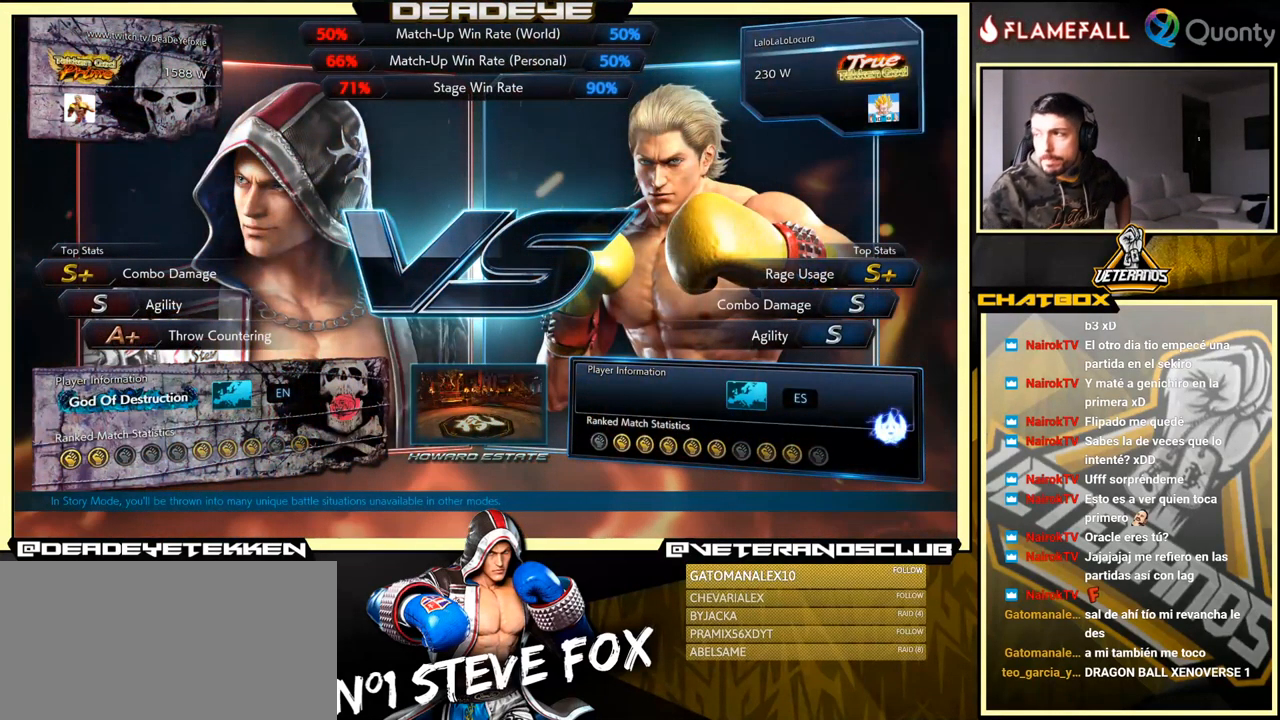
{"buttons": [], "left_stick": "center", "events": [[200, "CROSS", "up"]]}
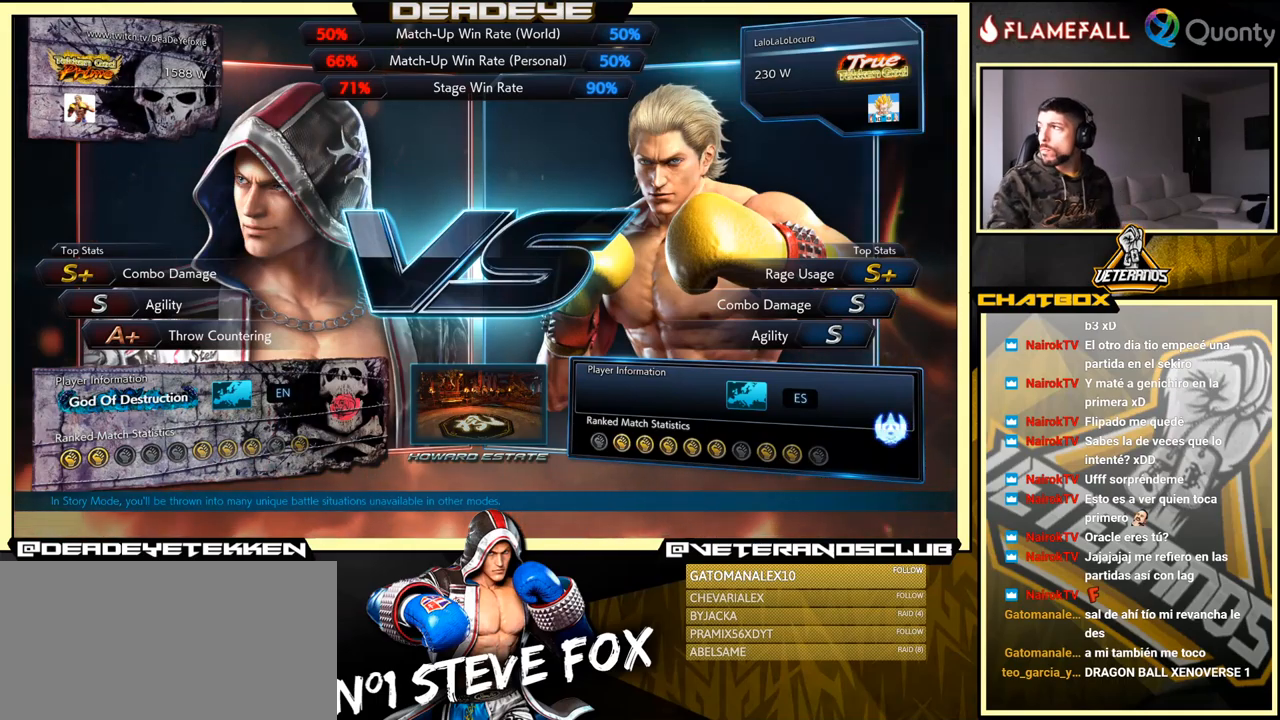
{"buttons": [], "left_stick": "center", "events": []}
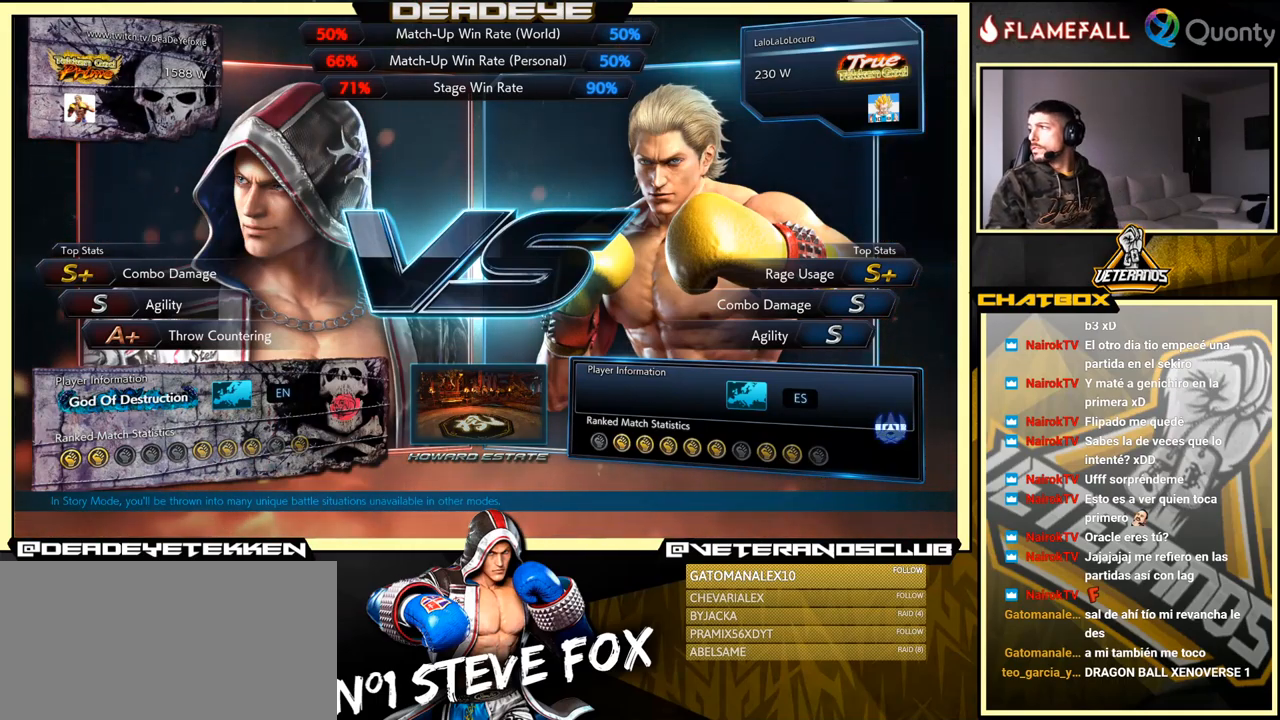
{"buttons": [], "left_stick": "center", "events": []}
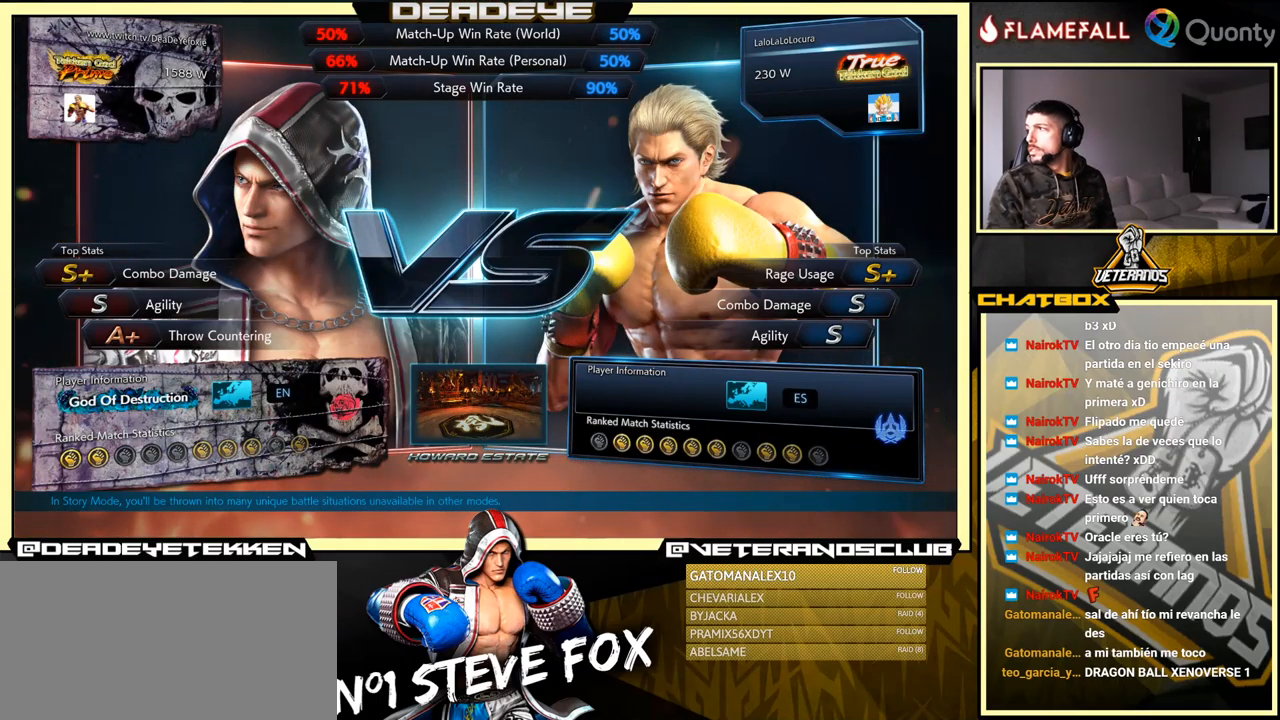
{"buttons": [], "left_stick": "center", "events": [[300, "TRIANGLE", "down"], [334, "TRIANGLE", "up"]]}
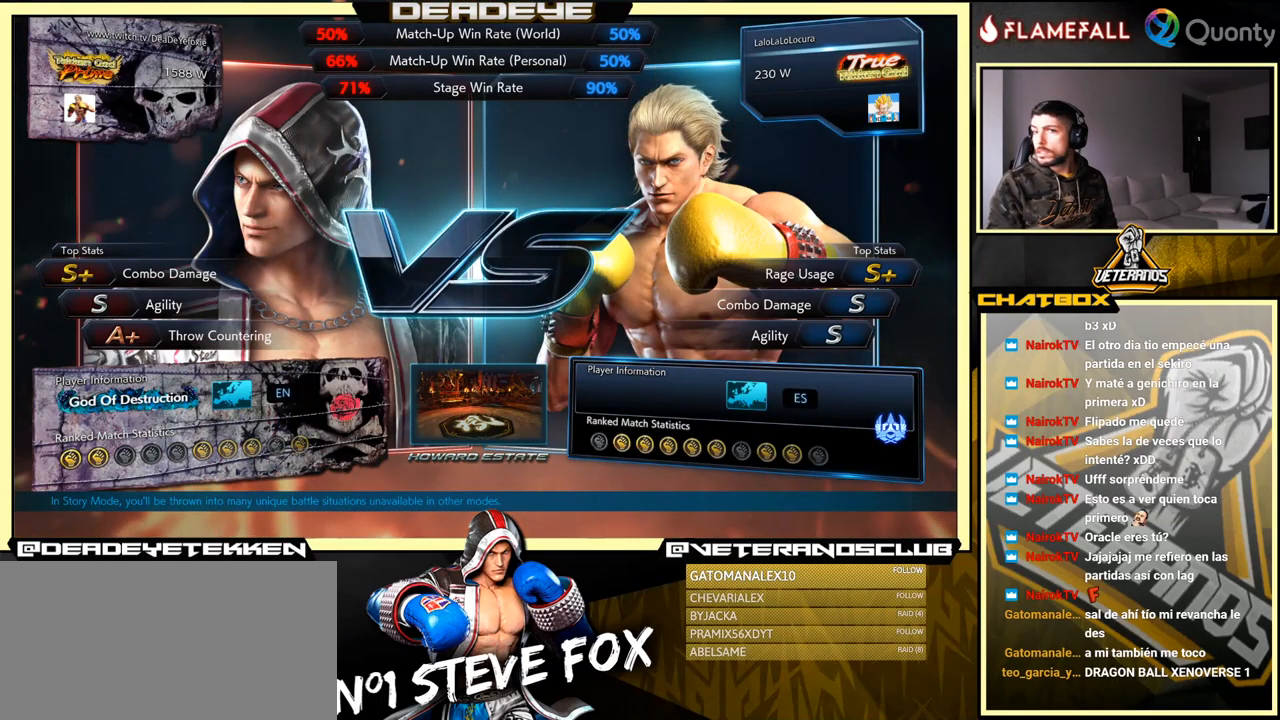
{"buttons": ["CROSS"], "left_stick": "center", "events": [[400, "CROSS", "down"]]}
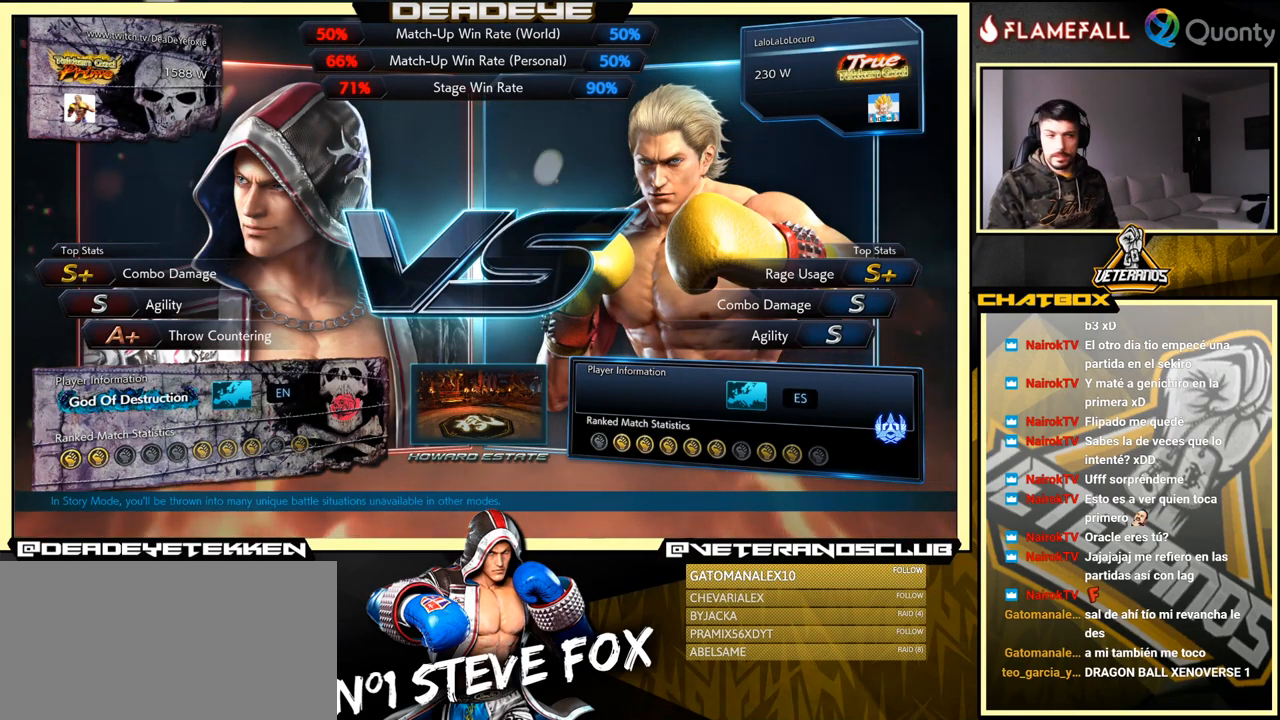
{"buttons": [], "left_stick": "center", "events": [[100, "CROSS", "up"], [350, "CROSS", "down"], [500, "CROSS", "up"]]}
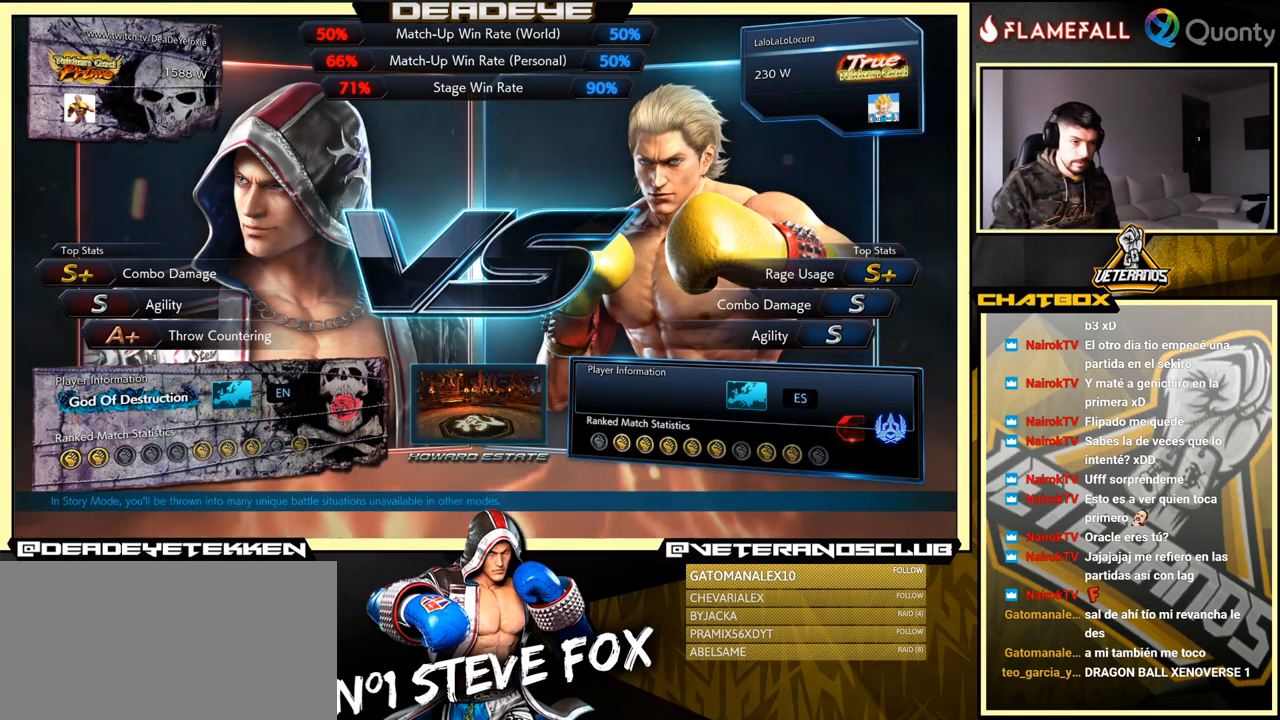
{"buttons": ["CROSS"], "left_stick": "center", "events": [[117, "CROSS", "down"], [200, "CROSS", "up"], [434, "CROSS", "down"]]}
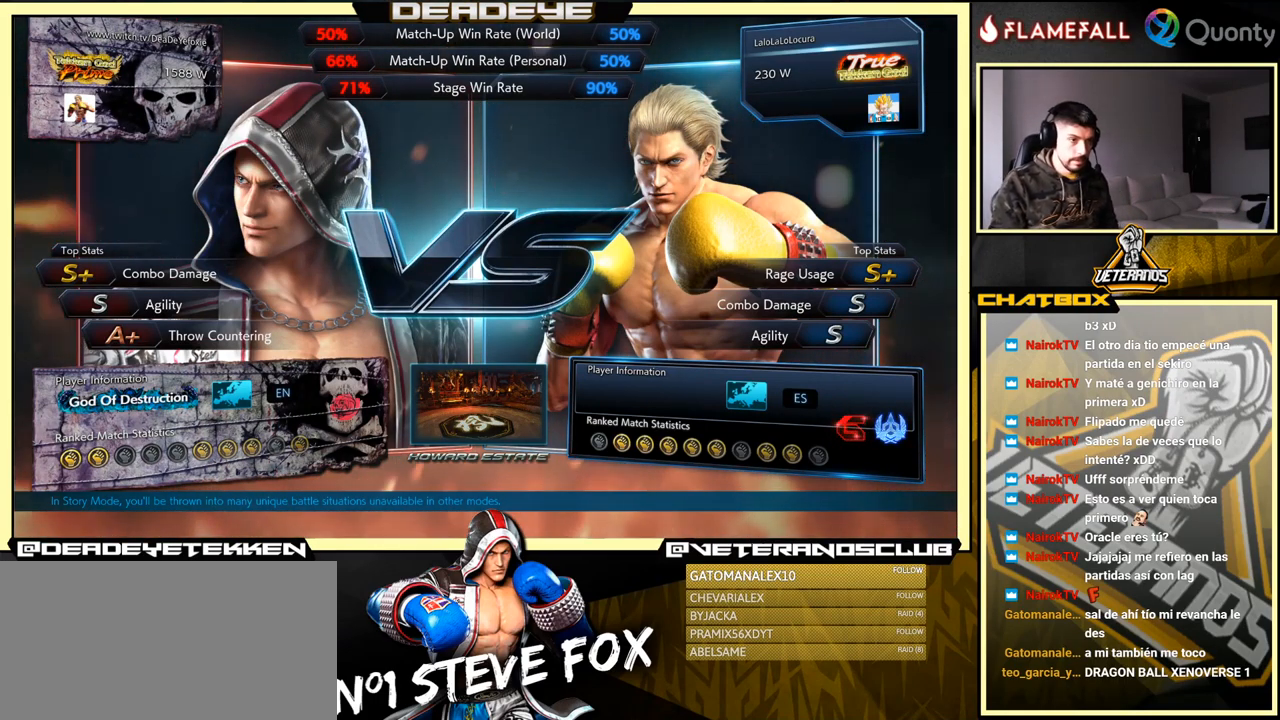
{"buttons": [], "left_stick": "center", "events": [[67, "CROSS", "up"], [334, "CROSS", "down"], [467, "CROSS", "up"]]}